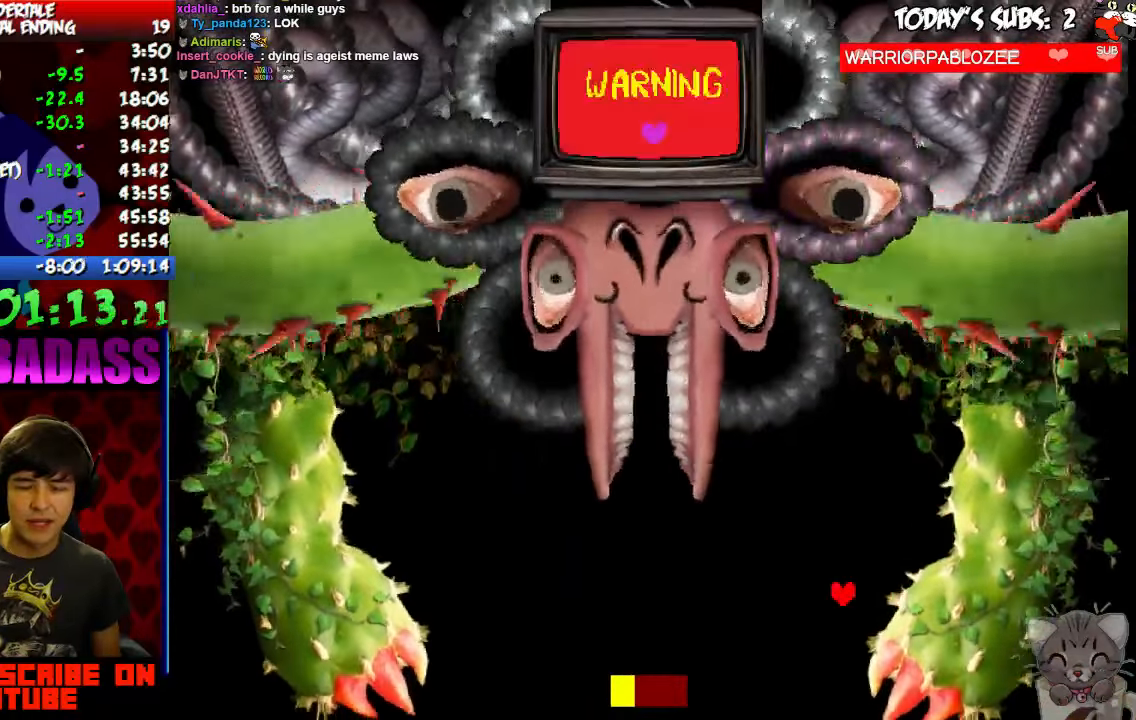
Gameplay with keyboard; each line is a JSON object with the keys held at the frame after it. "events" lists presses ("down") and releases ("up") of "c", "down", "escape", "left", "return", "right", "shift", "up", "x" and "z" between this image and that frame as [ms after this image, input, new state], when the widget could be followed in between. No other keys are recorded. Mouse input is not recorded.
{"keys": ["left"], "events": [[67, "z", "down"], [100, "up", "up"], [100, "z", "up"], [134, "x", "down"], [200, "x", "up"], [234, "z", "down"], [300, "z", "up"], [334, "x", "down"], [367, "x", "up"], [467, "z", "down"], [500, "z", "up"]]}
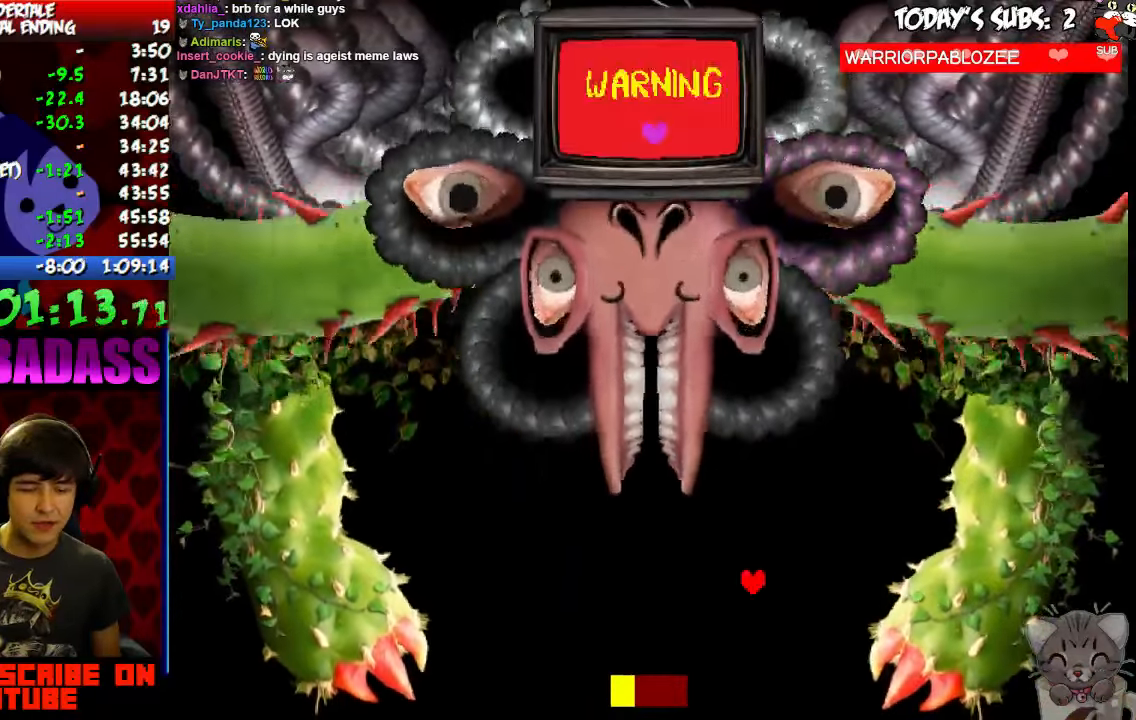
{"keys": ["left"], "events": [[34, "x", "down"], [100, "x", "up"], [167, "z", "down"], [200, "z", "up"], [234, "x", "down"], [300, "x", "up"], [334, "z", "down"], [400, "x", "down"], [400, "z", "up"], [467, "x", "up"]]}
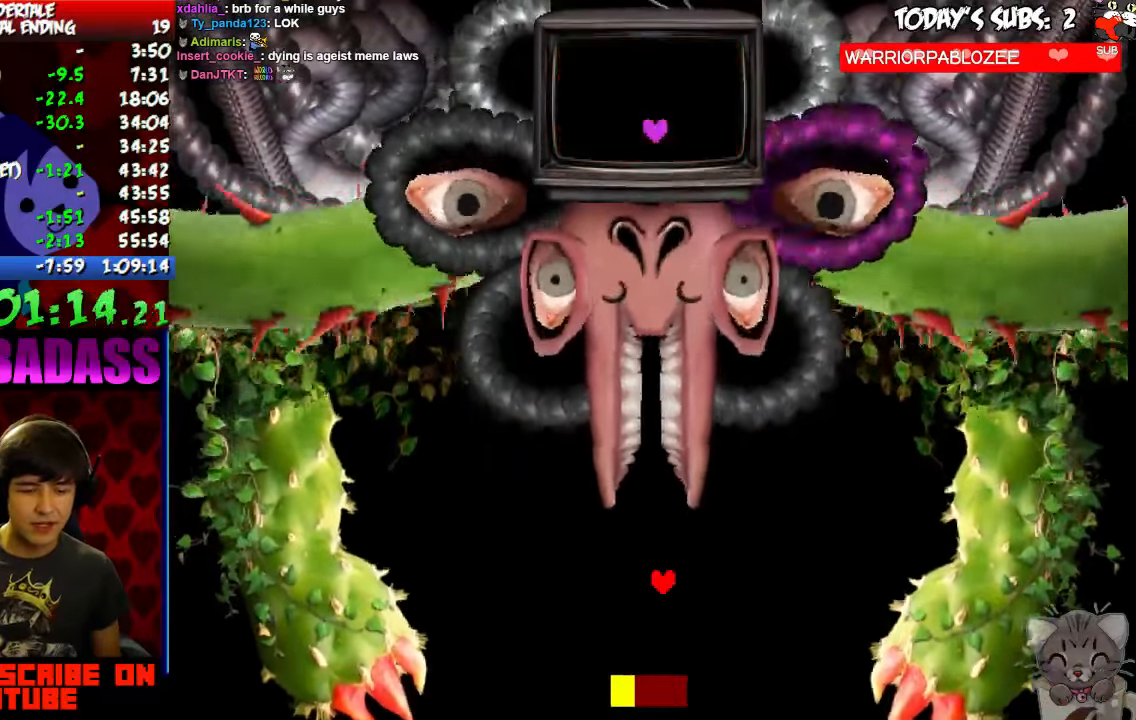
{"keys": [], "events": [[34, "left", "up"], [34, "z", "down"], [67, "z", "up"], [100, "x", "down"], [167, "x", "up"], [234, "z", "down"], [300, "x", "down"], [300, "z", "up"], [367, "x", "up"]]}
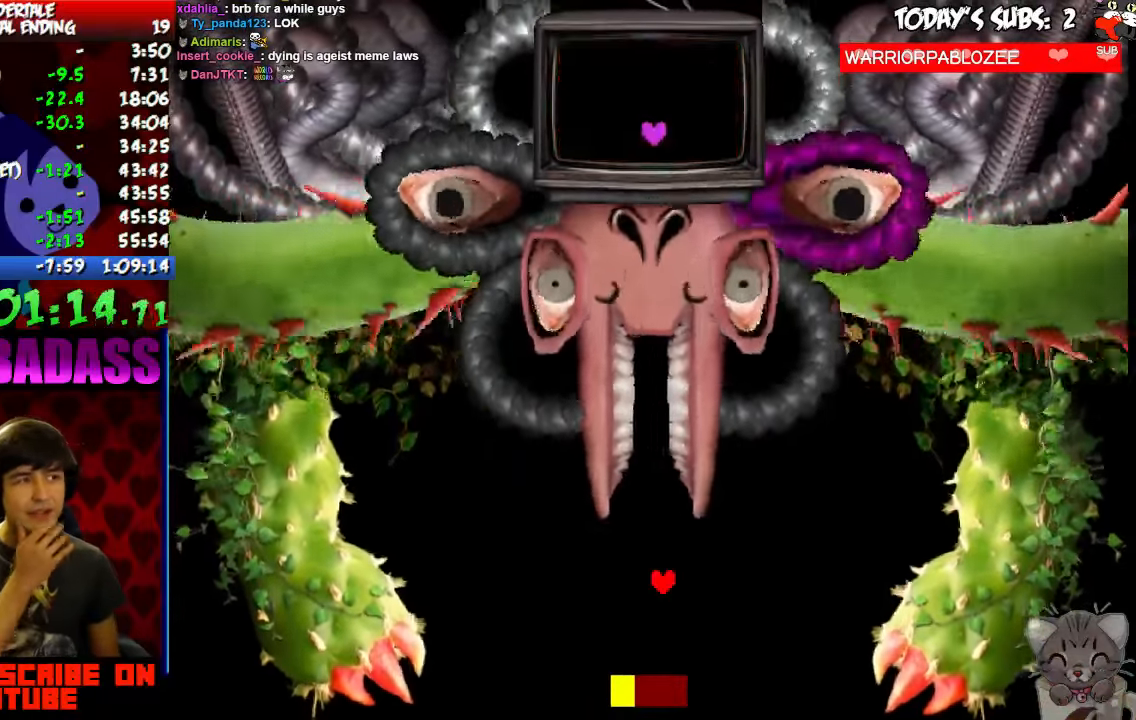
{"keys": []}
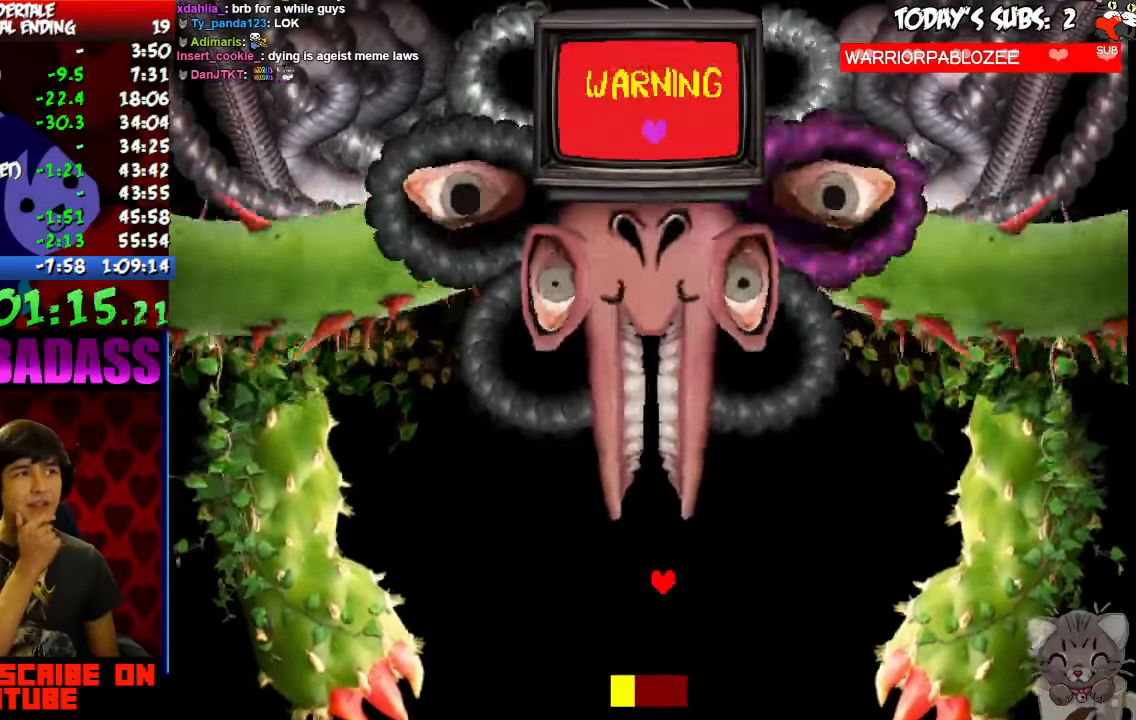
{"keys": [], "events": [[34, "x", "down"], [67, "x", "up"], [167, "z", "down"], [200, "z", "up"], [234, "x", "down"], [300, "x", "up"], [334, "z", "down"], [367, "z", "up"]]}
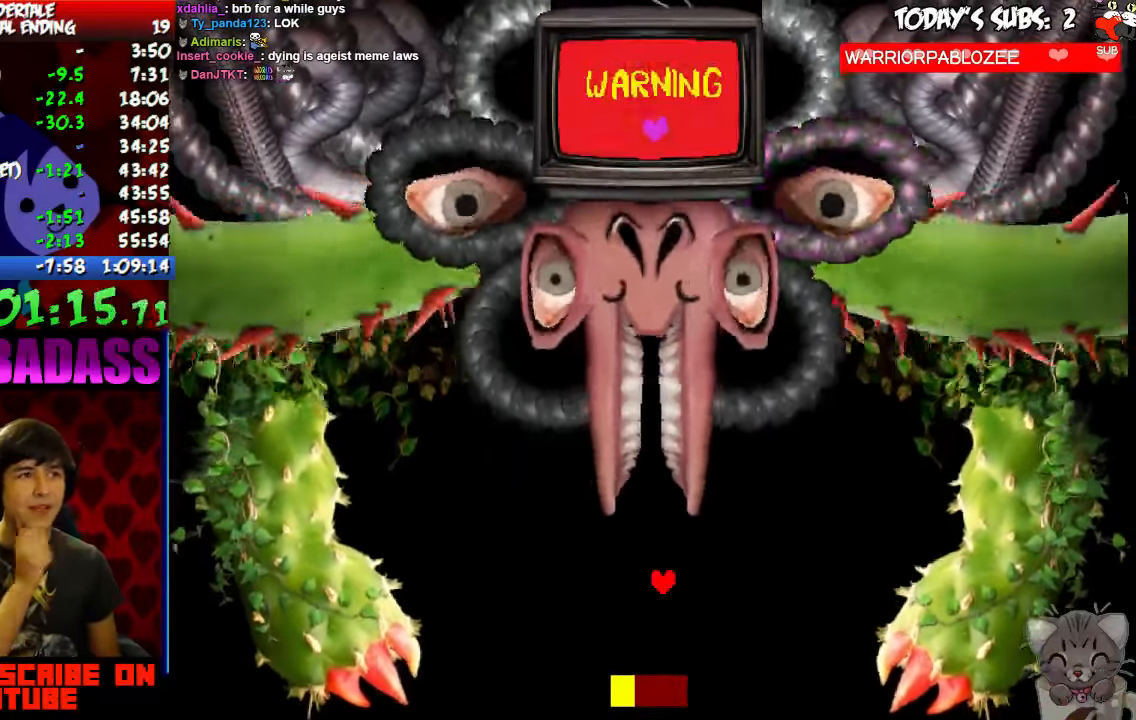
{"keys": ["x"], "events": [[67, "z", "down"], [100, "z", "up"], [234, "z", "down"], [267, "z", "up"], [300, "x", "down"], [367, "x", "up"], [433, "z", "down"], [500, "x", "down"], [500, "z", "up"]]}
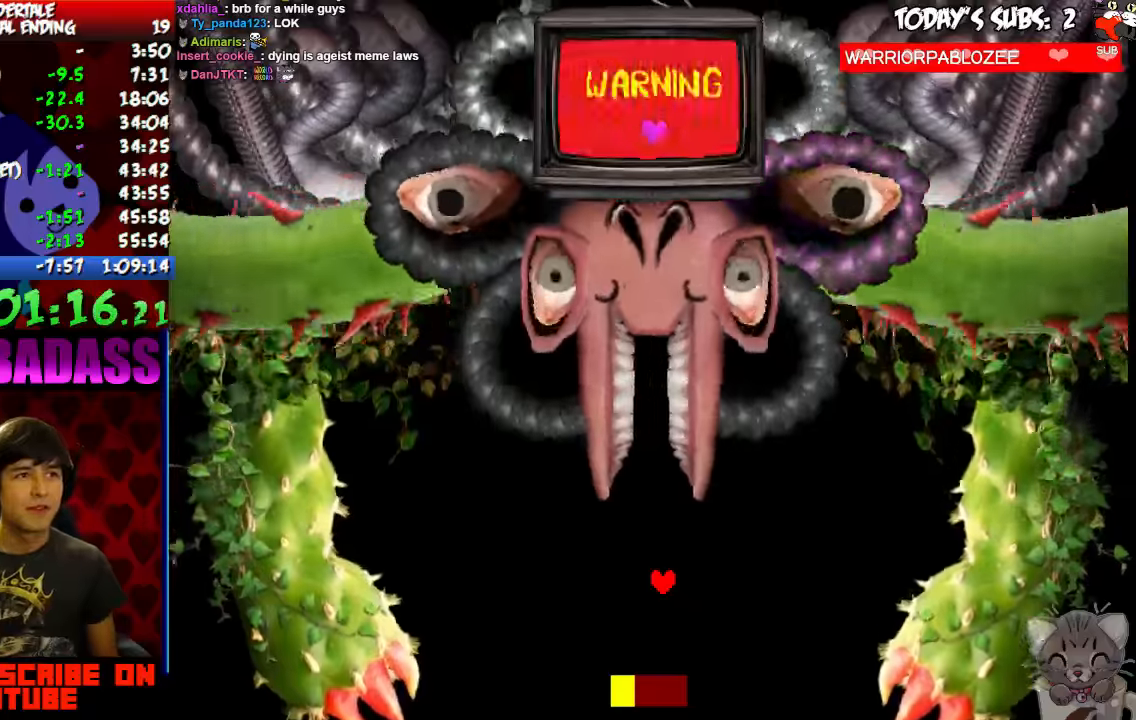
{"keys": [], "events": [[67, "x", "up"], [133, "z", "down"], [200, "z", "up"], [233, "x", "down"], [300, "x", "up"], [367, "z", "down"], [400, "z", "up"], [433, "x", "down"], [500, "x", "up"]]}
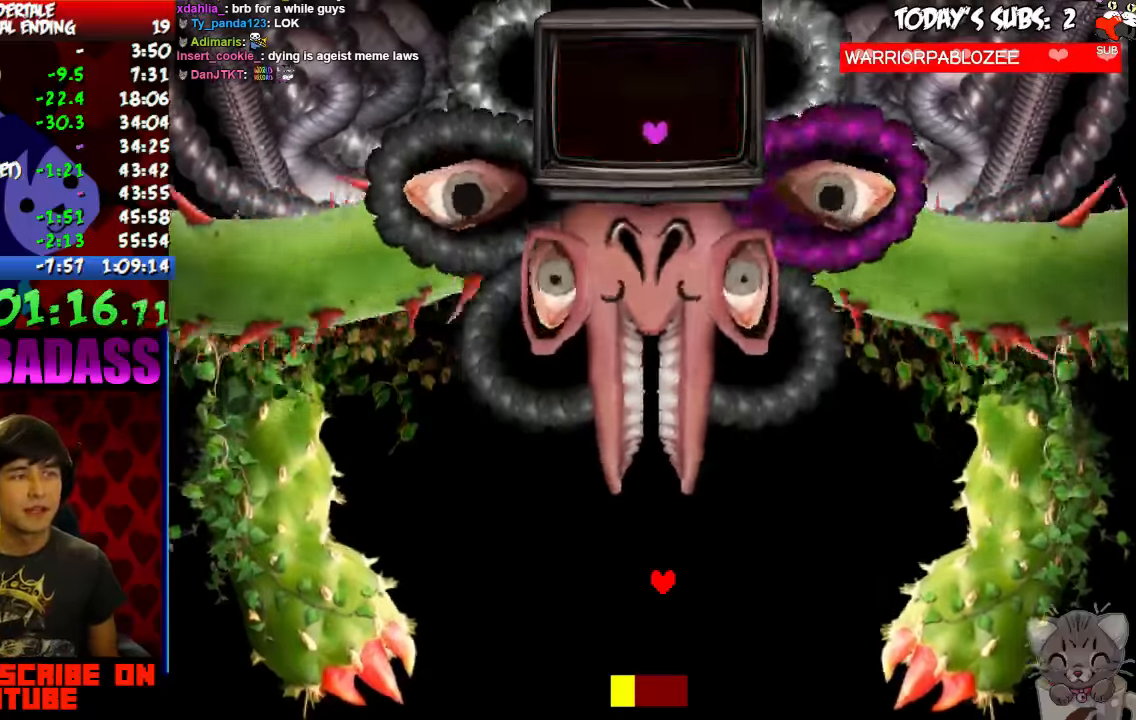
{"keys": ["x"], "events": [[133, "x", "down"], [200, "x", "up"], [233, "z", "down"], [267, "z", "up"], [300, "x", "down"], [367, "x", "up"], [500, "x", "down"]]}
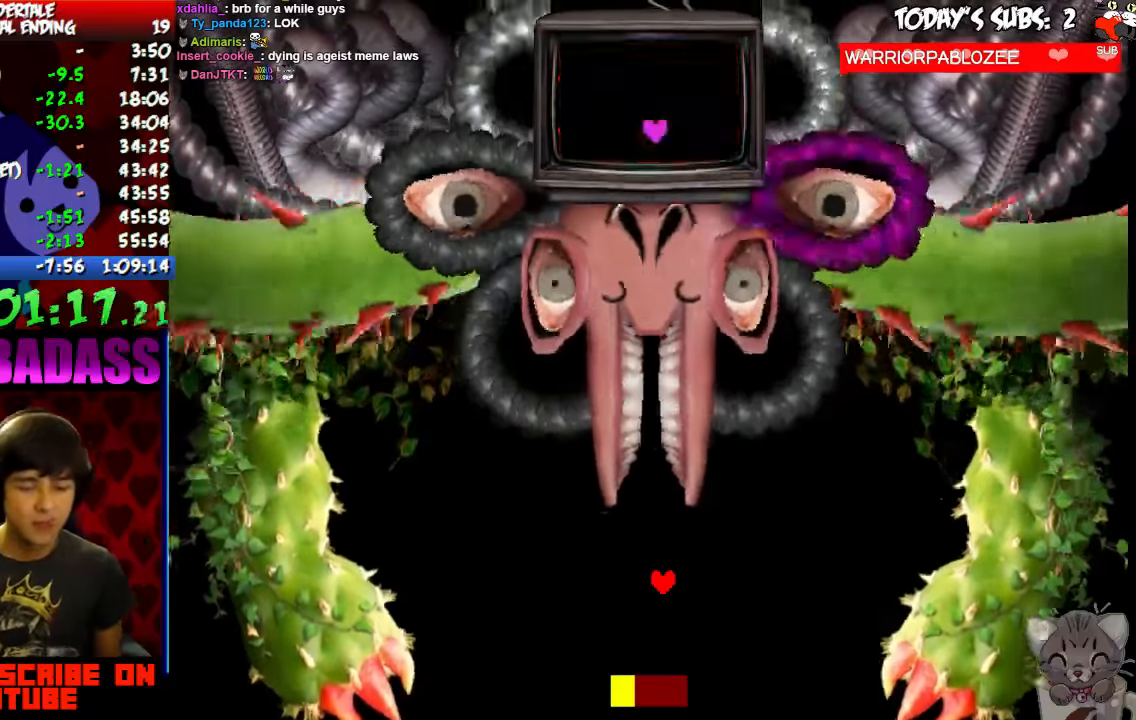
{"keys": ["z"], "events": [[67, "x", "up"], [100, "z", "down"], [167, "z", "up"], [200, "x", "down"], [233, "x", "up"], [300, "z", "down"], [367, "x", "down"], [367, "z", "up"], [433, "x", "up"], [500, "z", "down"]]}
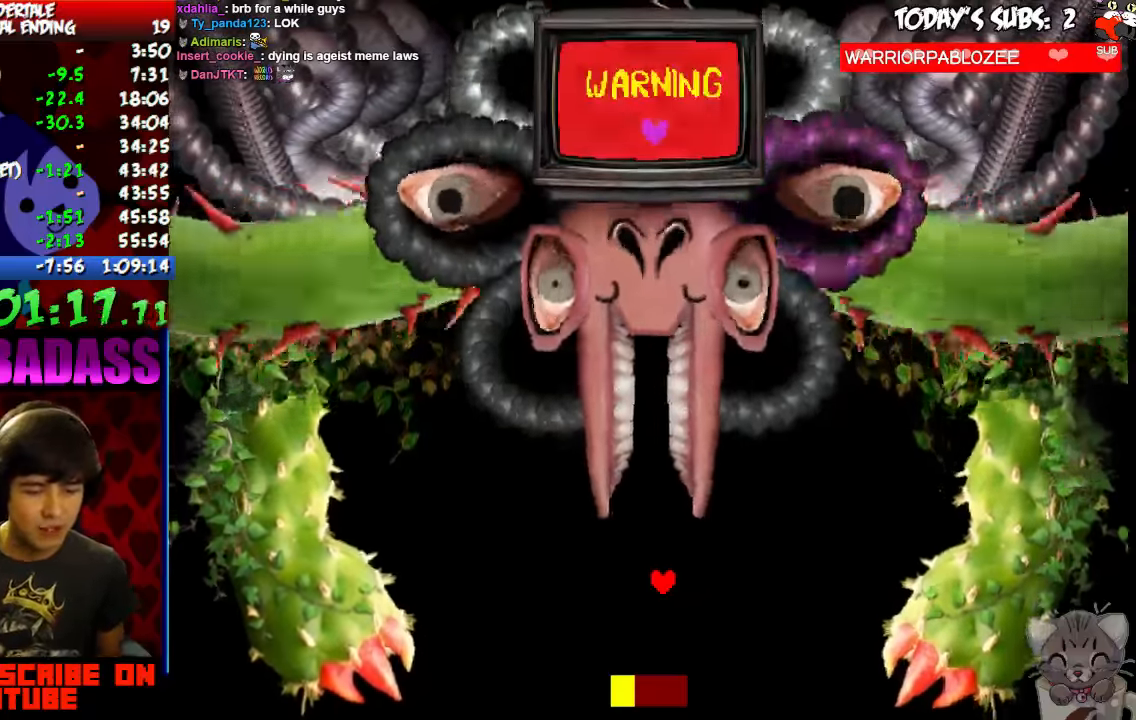
{"keys": ["x"], "events": [[67, "x", "down"], [67, "z", "up"], [133, "x", "up"], [200, "z", "down"], [267, "x", "down"], [267, "z", "up"], [333, "x", "up"], [433, "z", "down"], [467, "z", "up"], [500, "x", "down"]]}
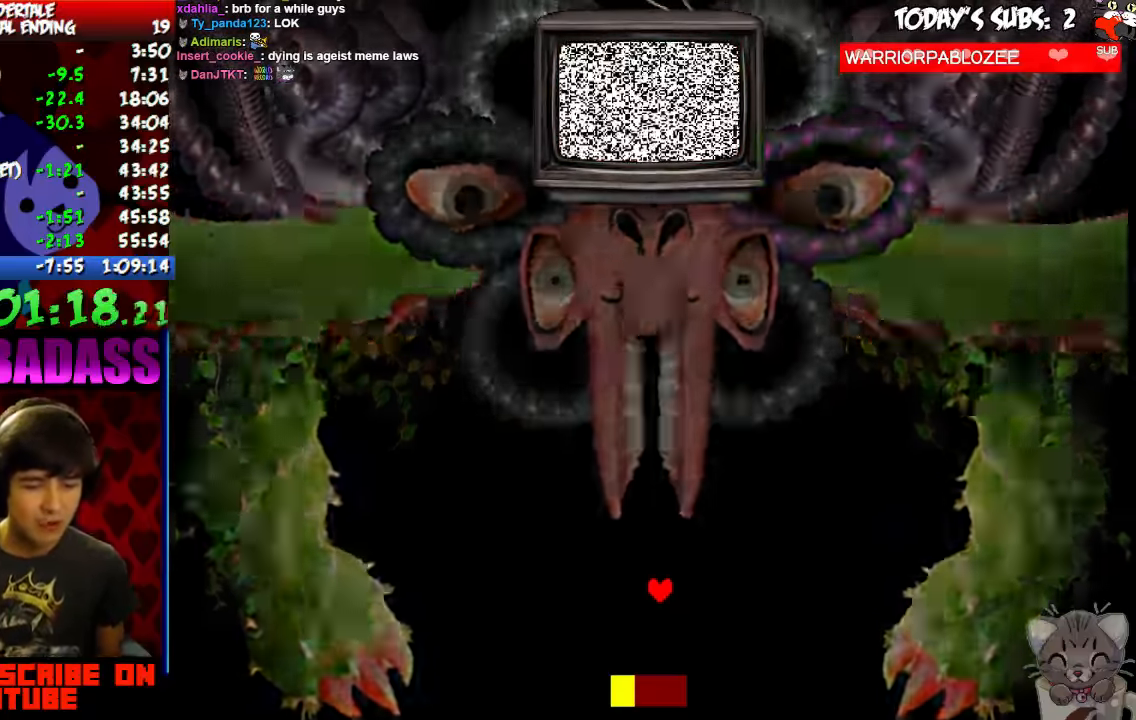
{"keys": ["z"], "events": [[67, "x", "up"], [100, "z", "down"], [167, "z", "up"], [200, "x", "down"], [233, "x", "up"], [300, "z", "down"], [333, "z", "up"], [367, "x", "down"], [433, "x", "up"], [500, "z", "down"]]}
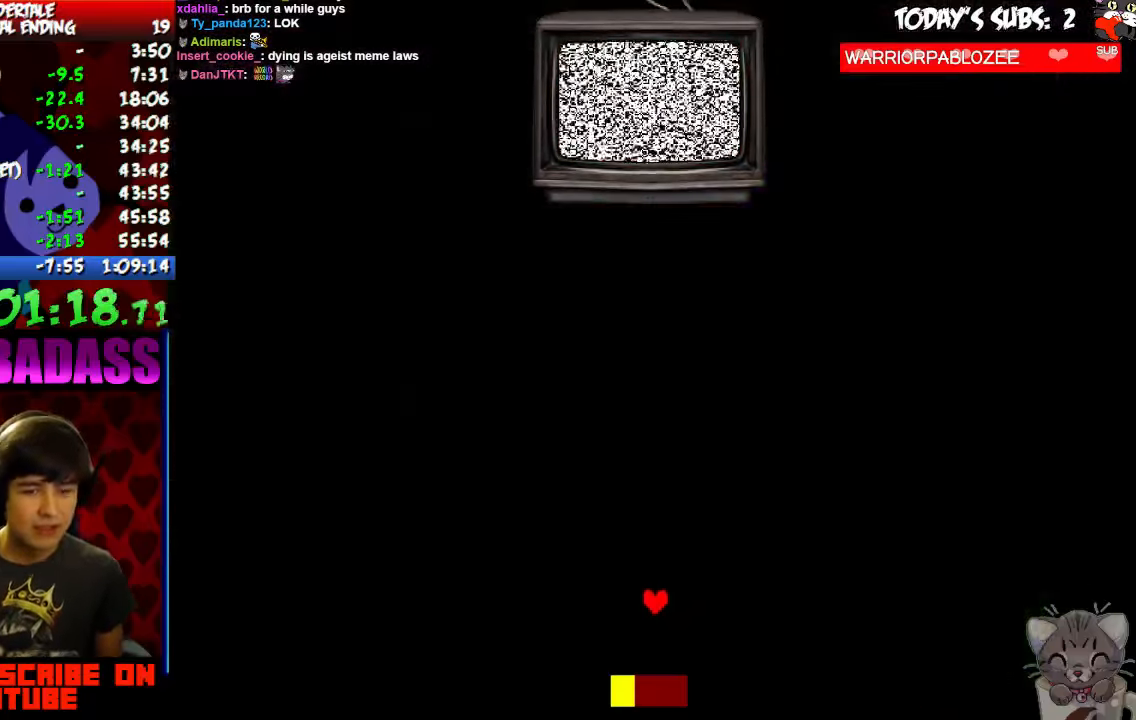
{"keys": ["z"], "events": [[33, "z", "up"], [67, "x", "down"], [100, "x", "up"], [167, "z", "down"], [233, "z", "up"], [400, "x", "down"], [467, "x", "up"], [500, "z", "down"]]}